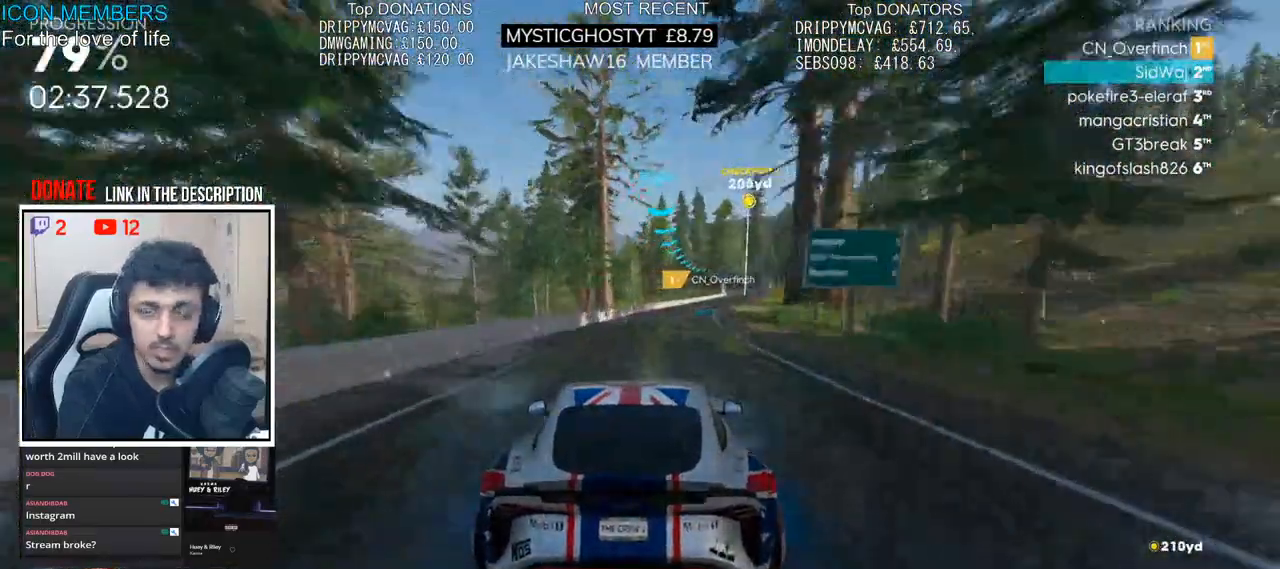
Gameplay with a controller (PlayStation layout); each line is a JSON object with the inputs held at the frame after it. "events" lists button and stick changes between this image and that frame as [ms after this image, input, new state], when the widget could be followed in between.
{"buttons": ["R2"], "left_stick": "right", "right_stick": "center", "events": [[183, "left_stick", "right"]]}
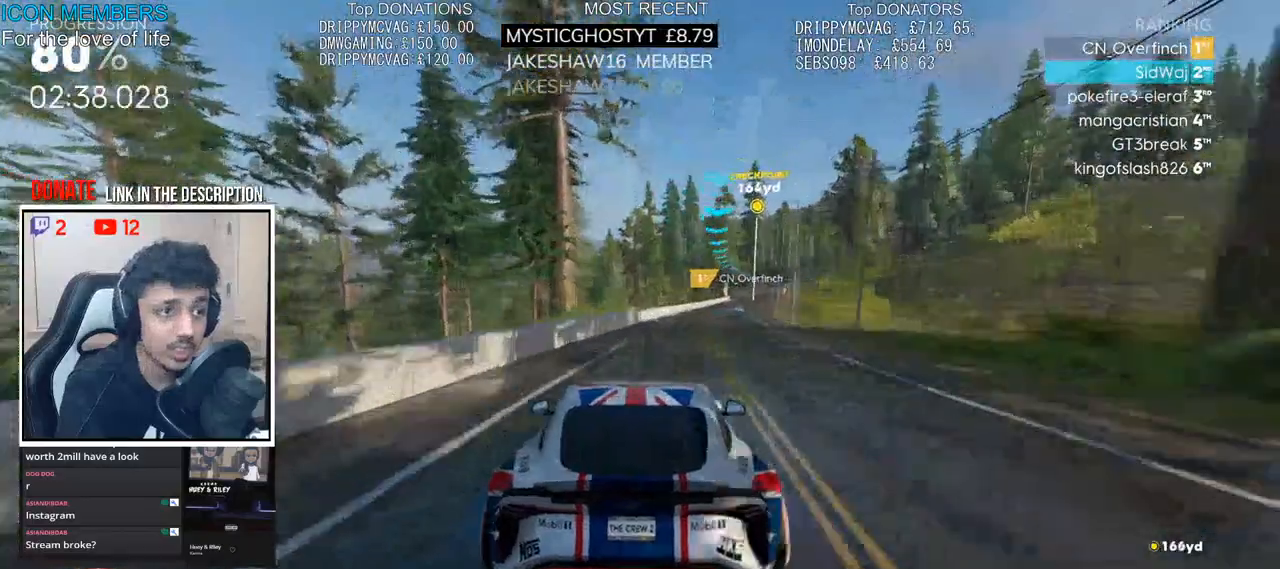
{"buttons": ["R2"], "left_stick": "left", "right_stick": "center", "events": [[183, "left_stick", "center"], [467, "left_stick", "left"]]}
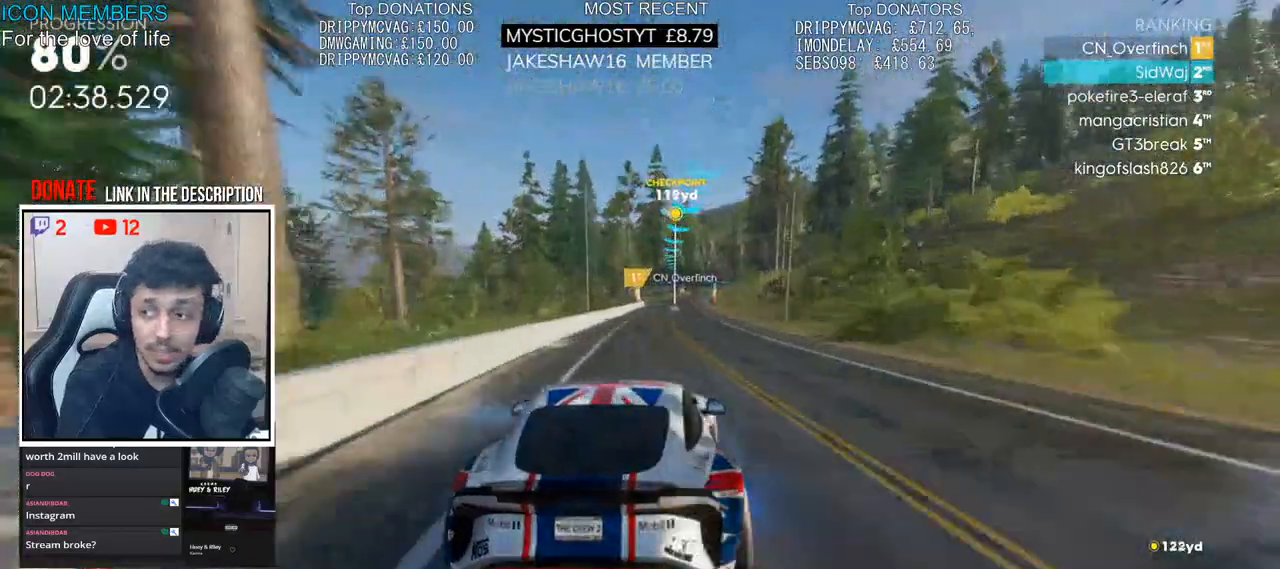
{"buttons": ["R2"], "left_stick": "center", "right_stick": "center", "events": [[133, "left_stick", "center"]]}
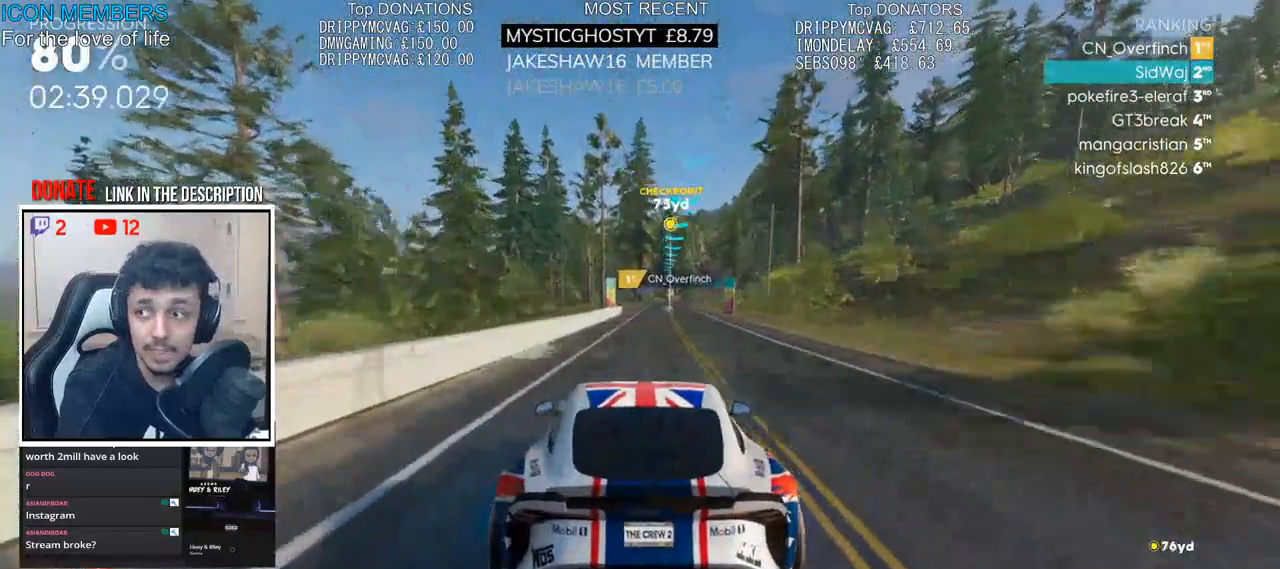
{"buttons": ["R2"], "left_stick": "center", "right_stick": "center", "events": [[50, "left_stick", "right"], [183, "left_stick", "center"]]}
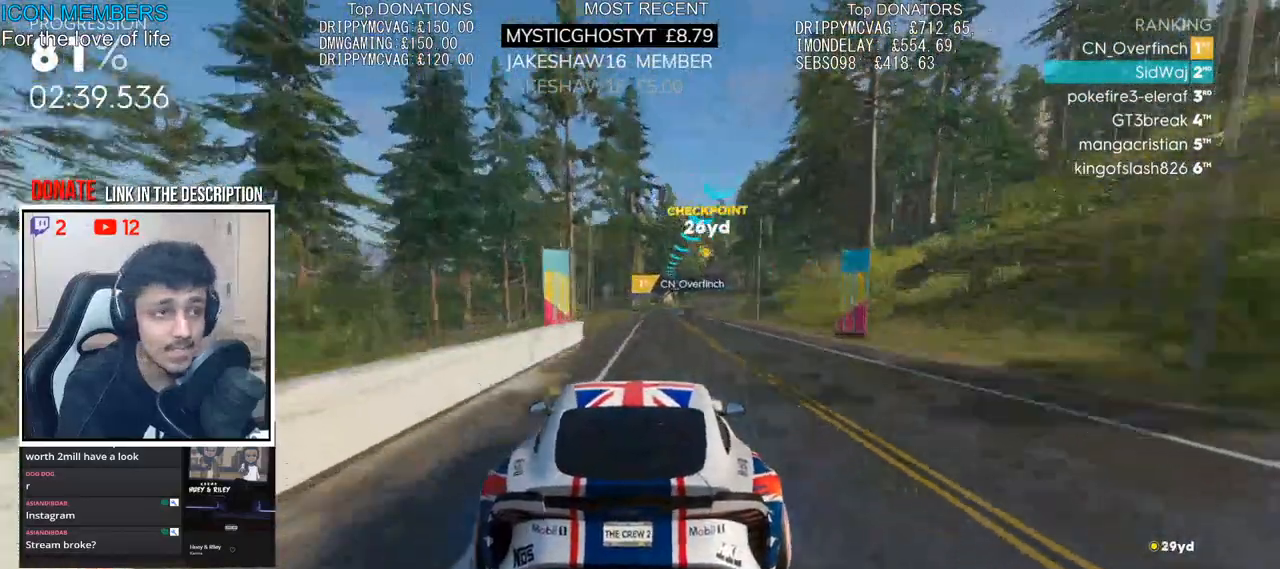
{"buttons": ["R2"], "left_stick": "right", "right_stick": "center", "events": [[67, "left_stick", "right"], [250, "left_stick", "center"], [367, "left_stick", "right"]]}
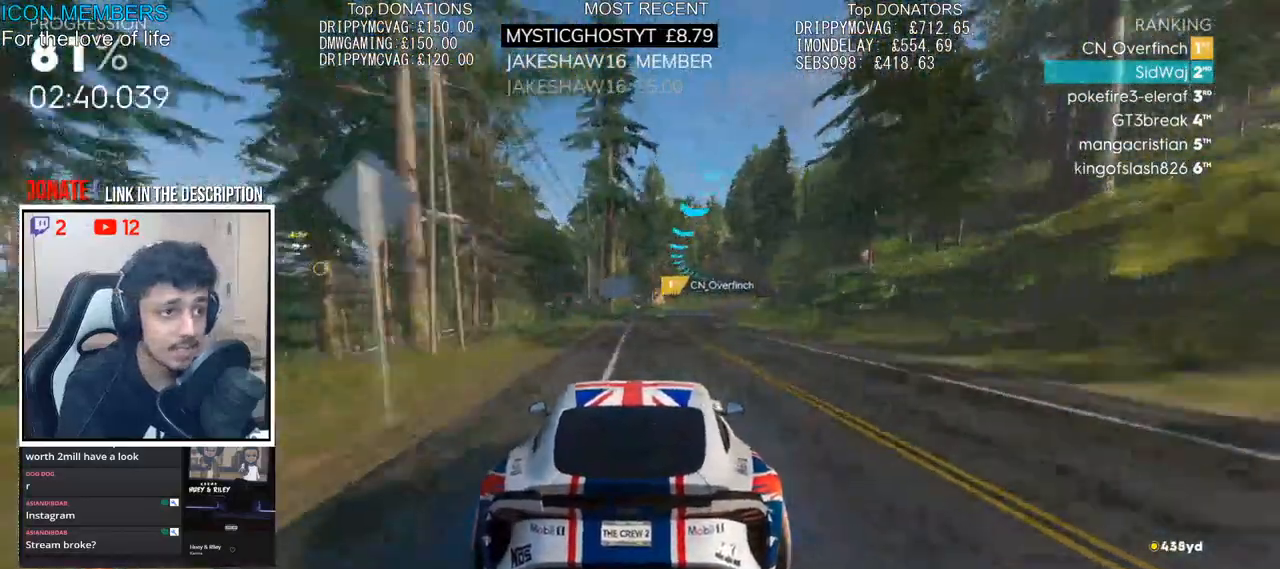
{"buttons": ["R2"], "left_stick": "right", "right_stick": "center"}
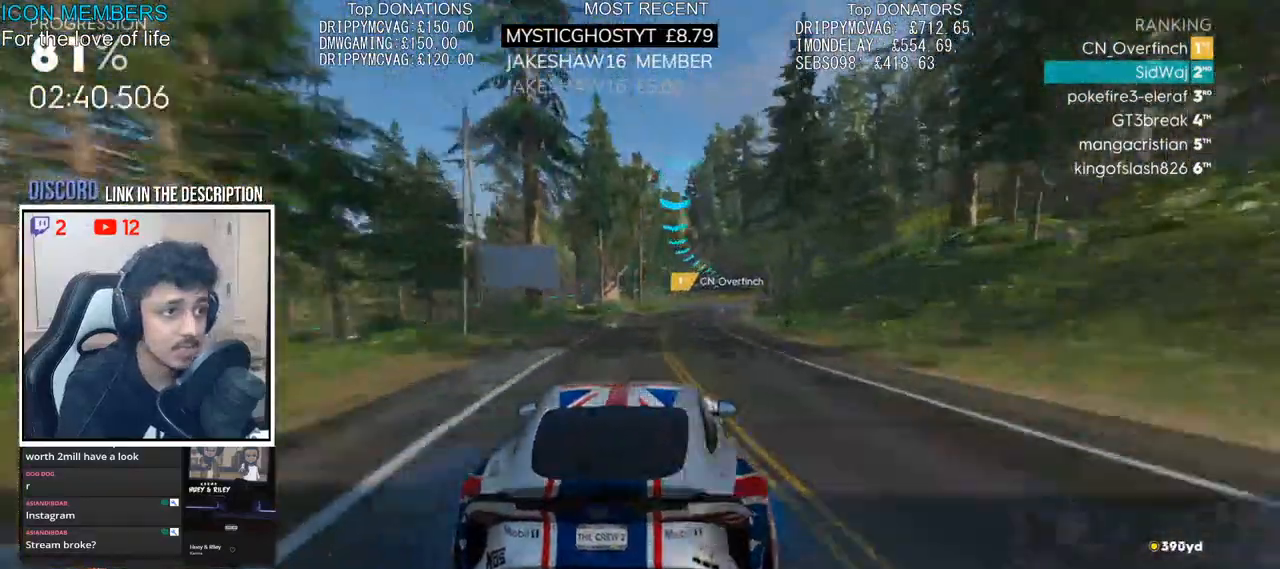
{"buttons": ["L2"], "left_stick": "right", "right_stick": "center", "events": [[483, "L2", "down"], [483, "R2", "up"]]}
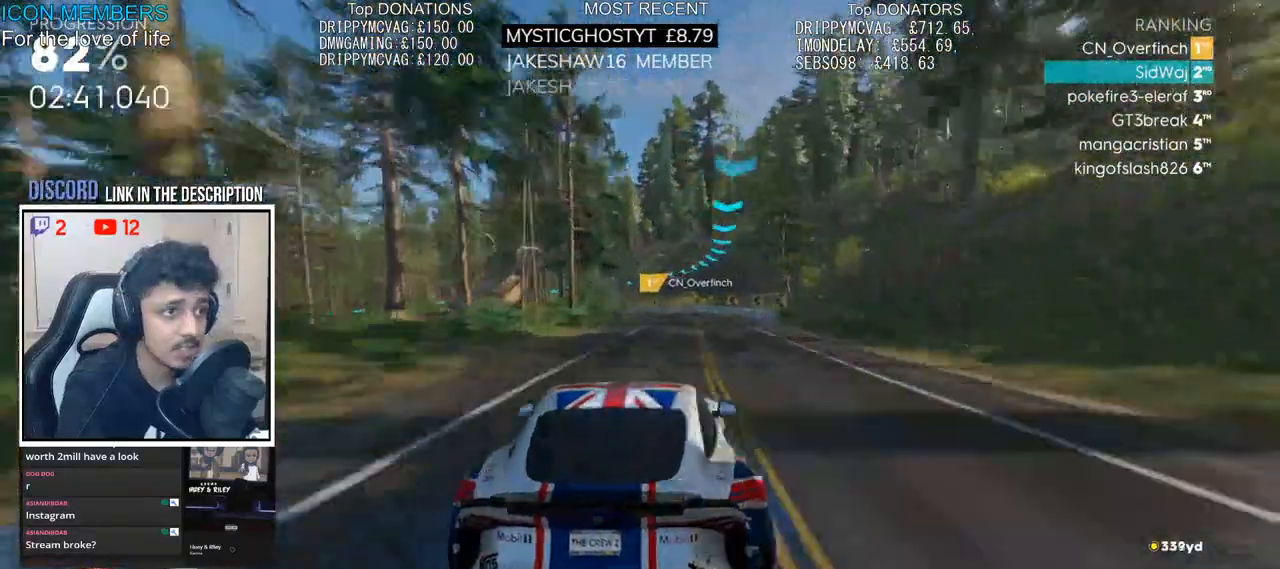
{"buttons": ["L2"], "left_stick": "left", "right_stick": "center", "events": [[67, "left_stick", "center"], [267, "left_stick", "left"]]}
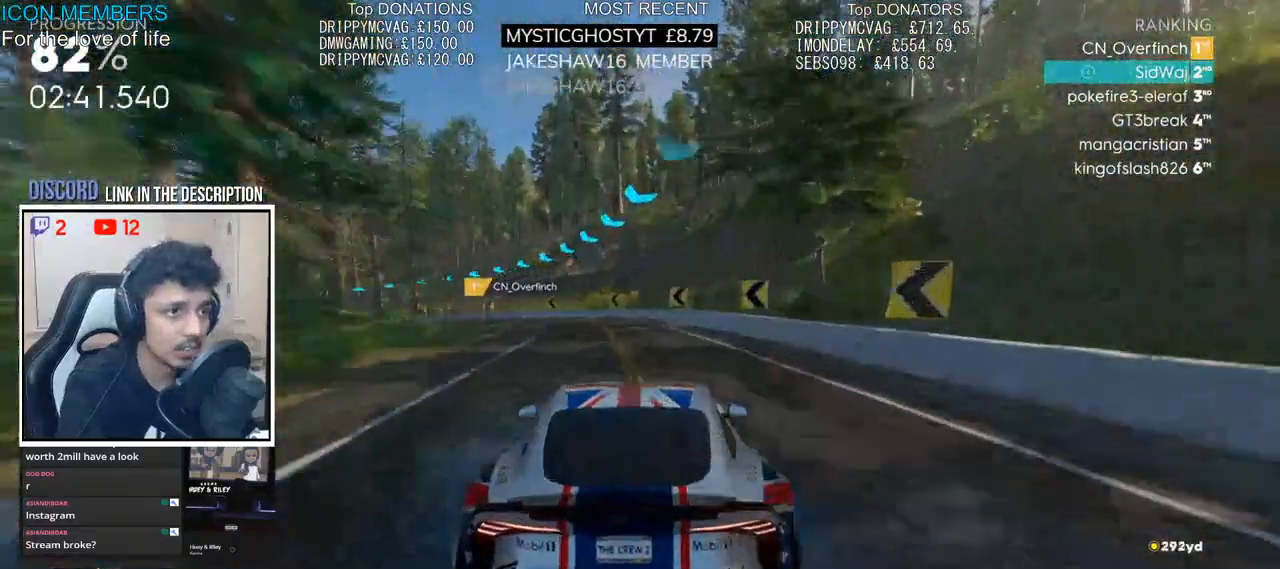
{"buttons": ["L2", "R2"], "left_stick": "left", "right_stick": "center", "events": [[483, "R2", "down"]]}
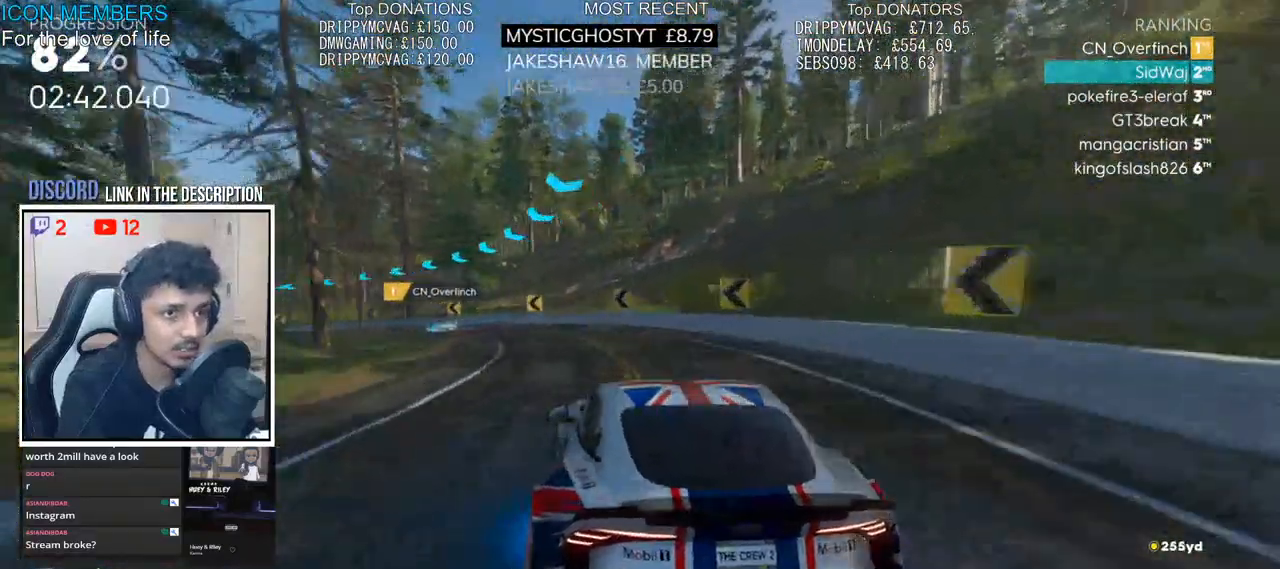
{"buttons": ["R2"], "left_stick": "left", "right_stick": "center", "events": [[17, "L2", "up"]]}
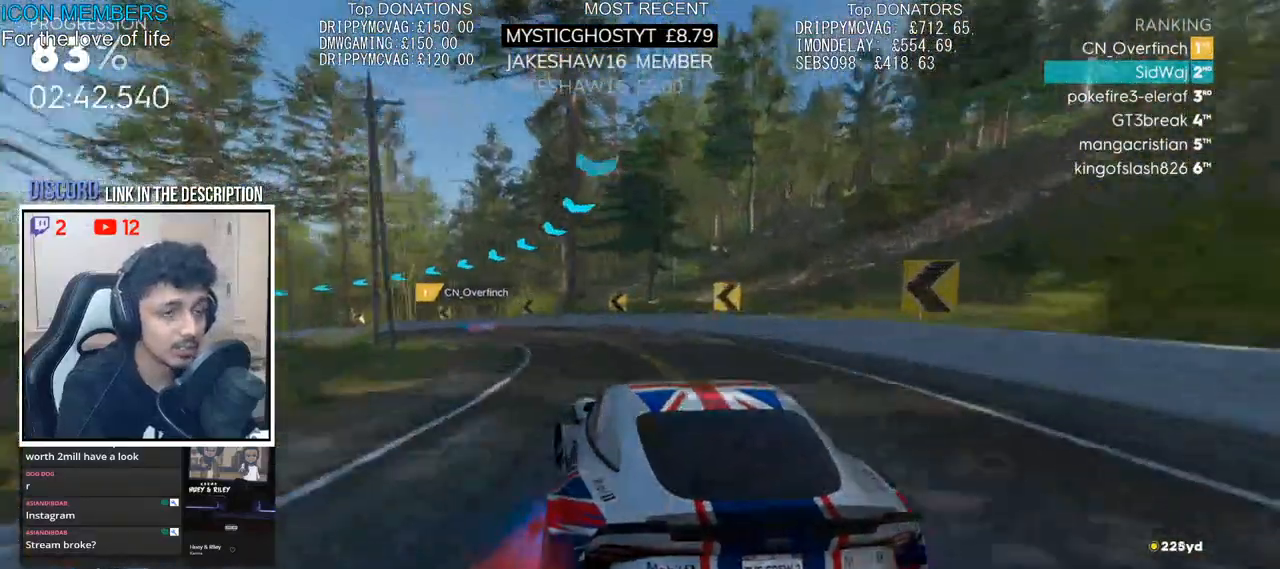
{"buttons": ["R2"], "left_stick": "left", "right_stick": "center", "events": []}
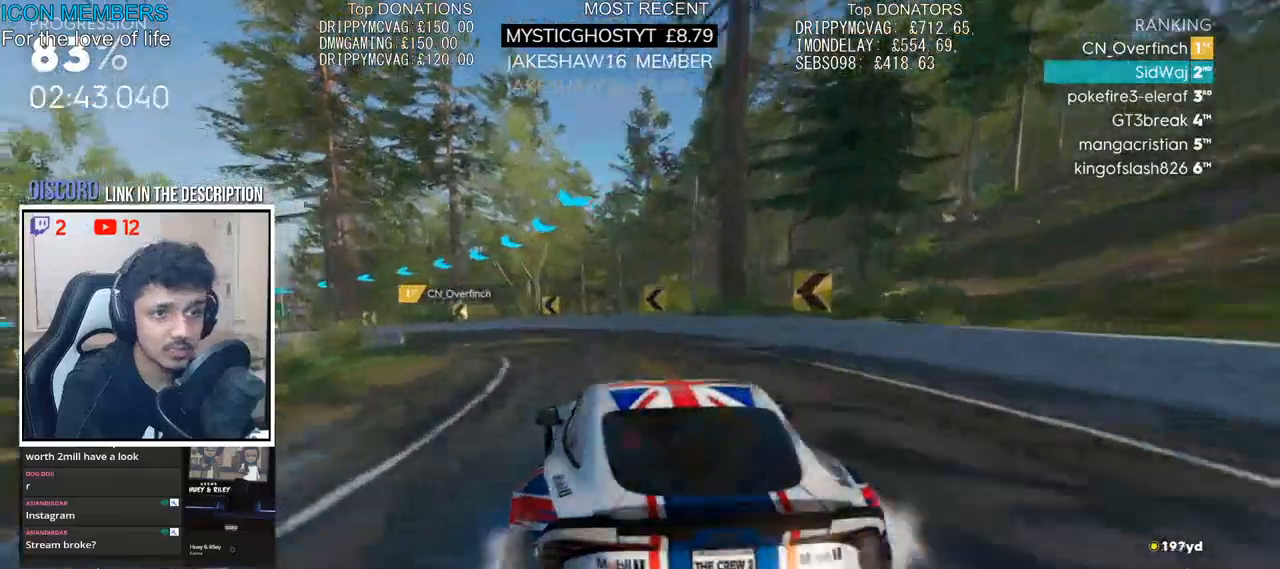
{"buttons": ["R2"], "left_stick": "left", "right_stick": "center", "events": []}
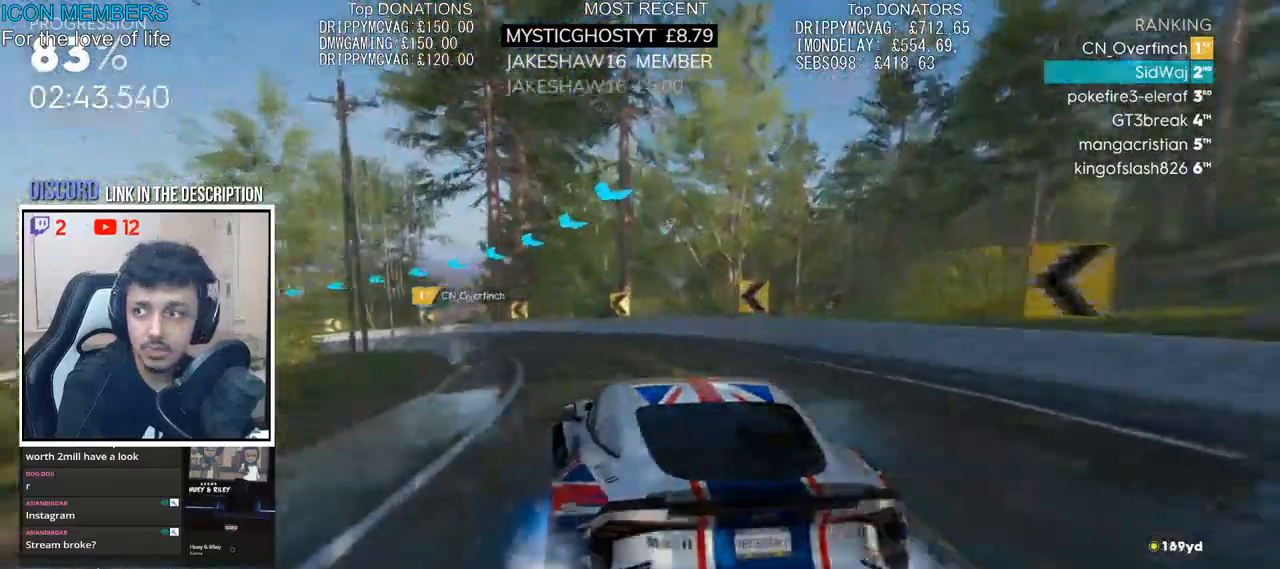
{"buttons": ["R2"], "left_stick": "left", "right_stick": "center", "events": []}
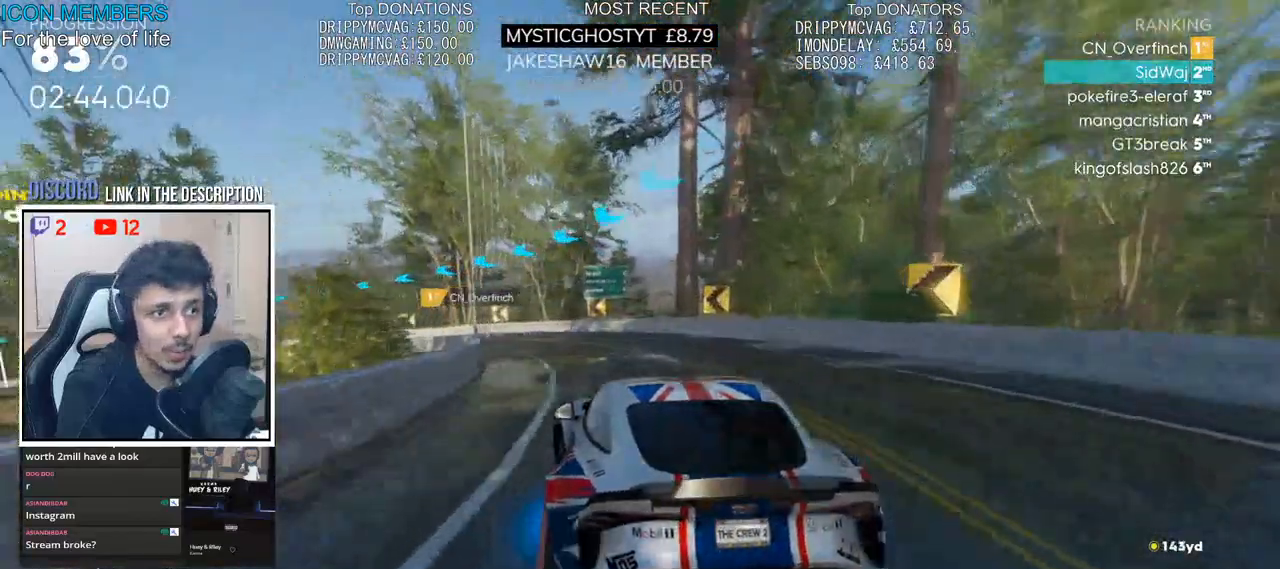
{"buttons": ["R2"], "left_stick": "center", "right_stick": "center", "events": [[333, "left_stick", "center"]]}
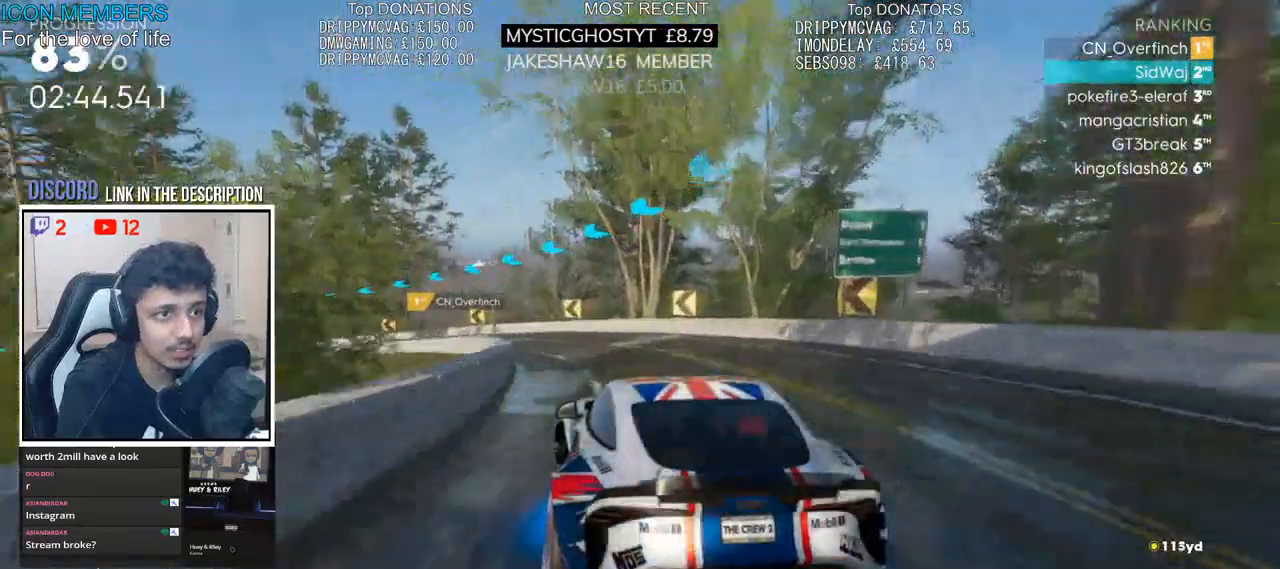
{"buttons": ["R2"], "left_stick": "left", "right_stick": "center", "events": [[50, "left_stick", "left"]]}
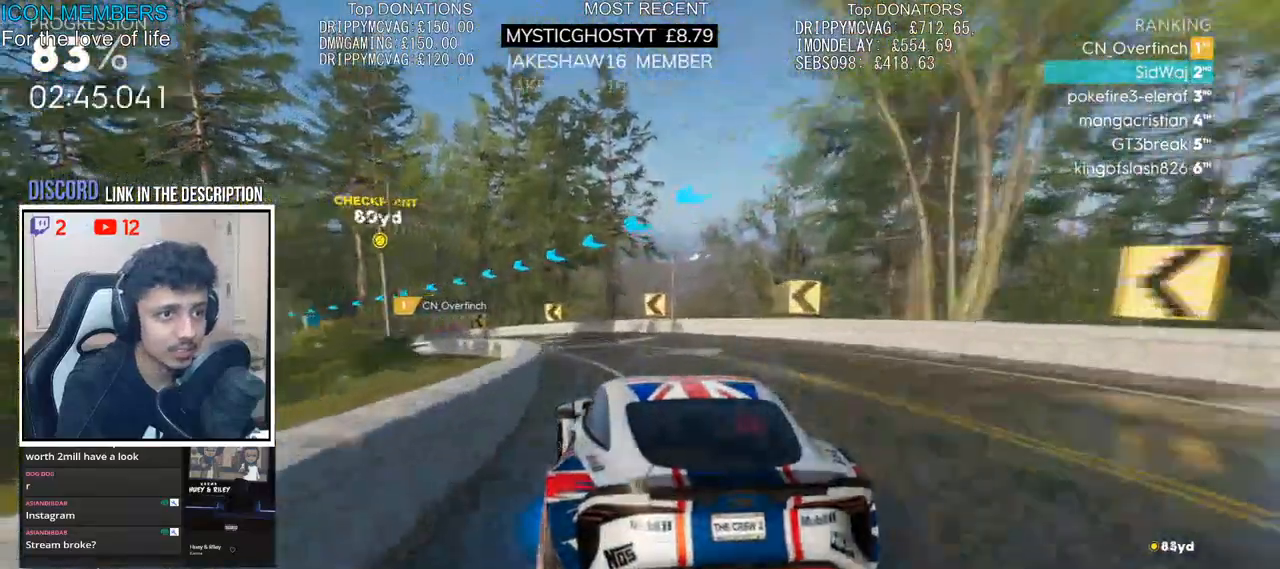
{"buttons": ["CROSS", "R2"], "left_stick": "left", "right_stick": "center", "events": [[283, "left_stick", "center"], [350, "CROSS", "down"], [400, "left_stick", "left"]]}
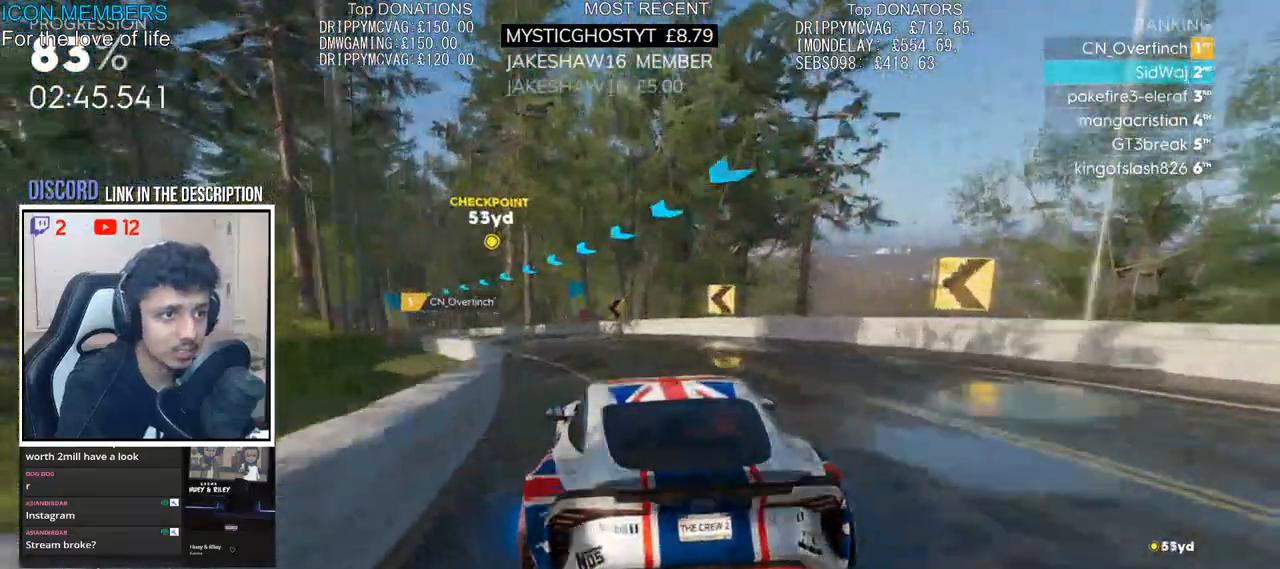
{"buttons": ["CROSS", "R2"], "left_stick": "left", "right_stick": "center", "events": [[383, "left_stick", "center"], [500, "left_stick", "left"]]}
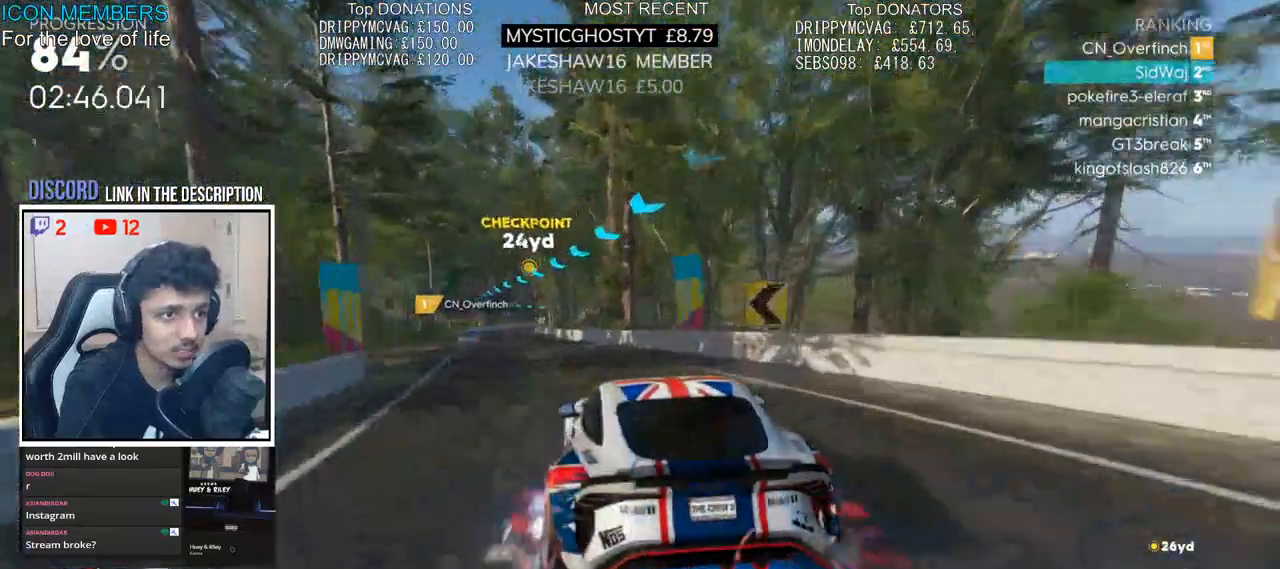
{"buttons": ["R2"], "left_stick": "right", "right_stick": "center", "events": [[217, "left_stick", "center"], [367, "CROSS", "up"], [433, "left_stick", "right"]]}
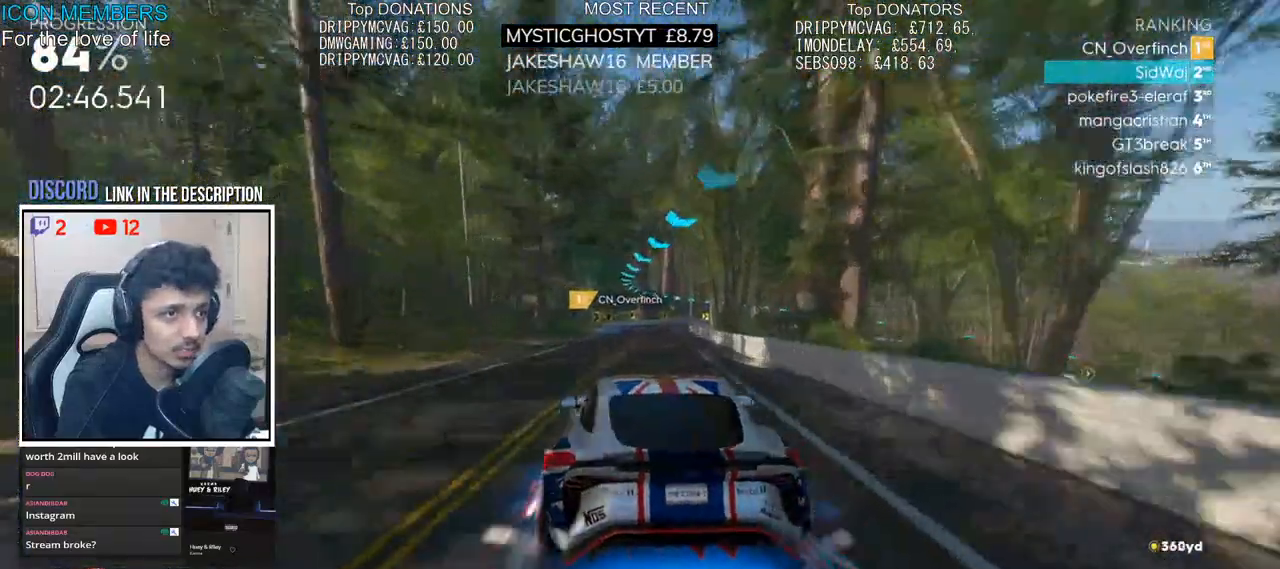
{"buttons": ["R2"], "left_stick": "center", "right_stick": "center", "events": [[133, "L1", "down"], [183, "L1", "up"], [217, "left_stick", "left"], [367, "left_stick", "center"]]}
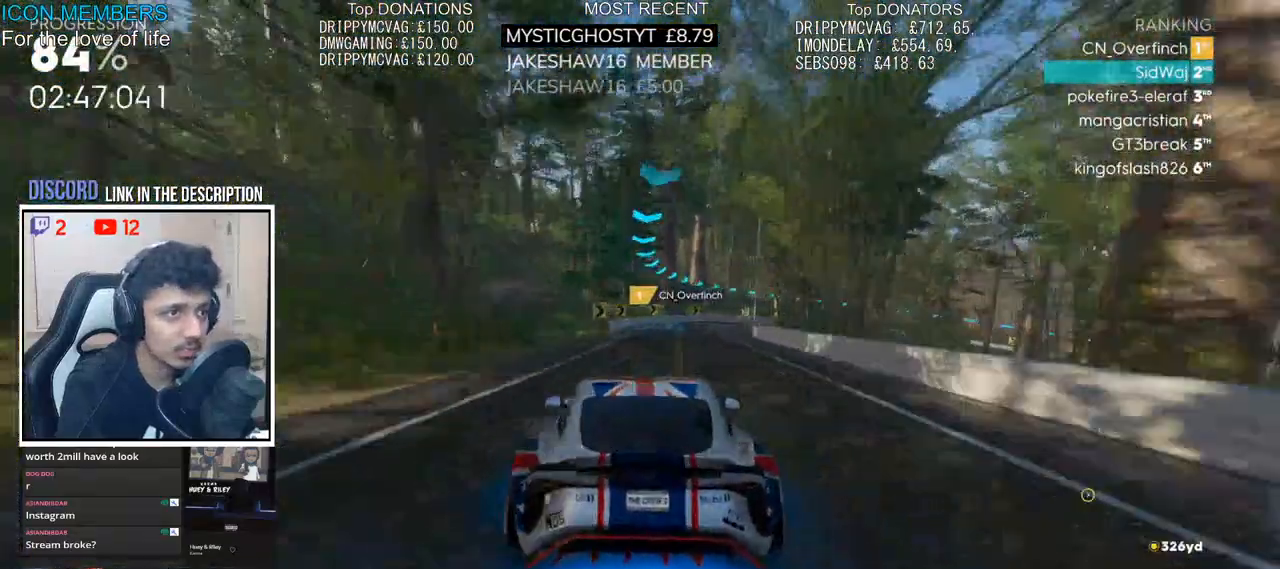
{"buttons": ["L2"], "left_stick": "right", "right_stick": "center", "events": [[183, "left_stick", "right"], [450, "L2", "down"], [483, "R2", "up"]]}
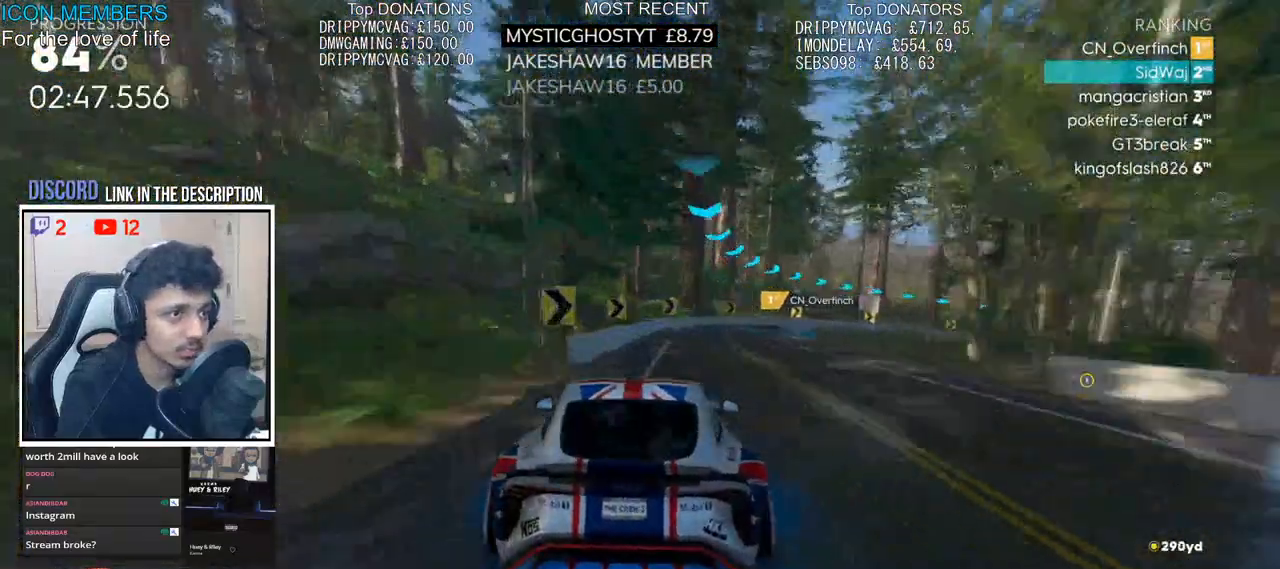
{"buttons": ["R2"], "left_stick": "right", "right_stick": "center", "events": [[250, "L2", "up"], [400, "R2", "down"]]}
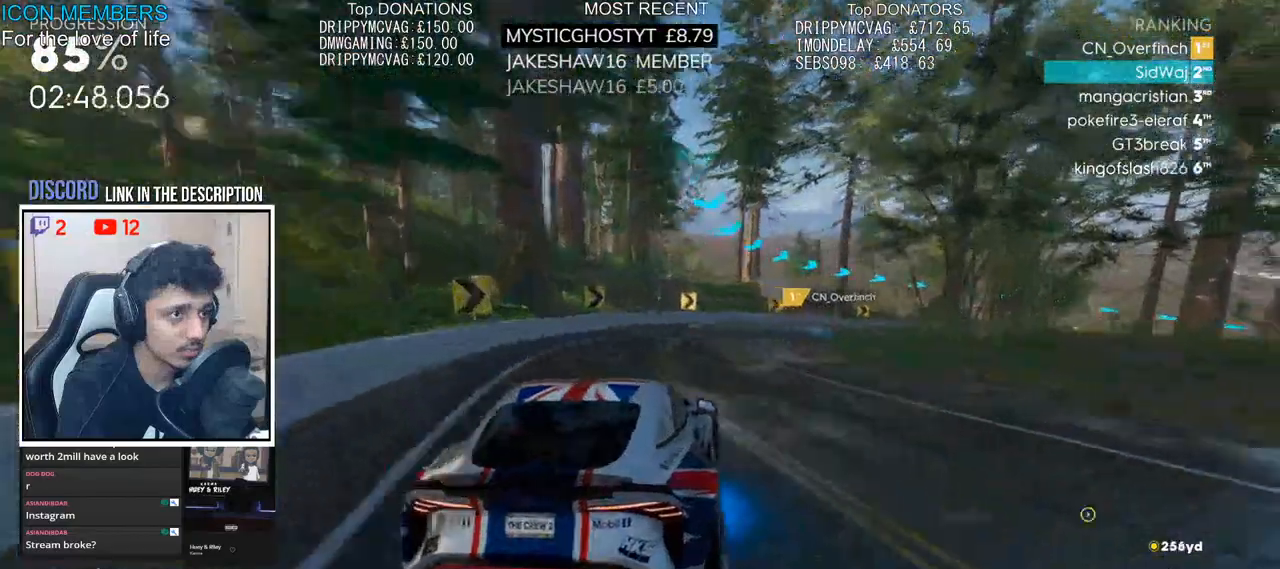
{"buttons": ["R2"], "left_stick": "right", "right_stick": "center", "events": []}
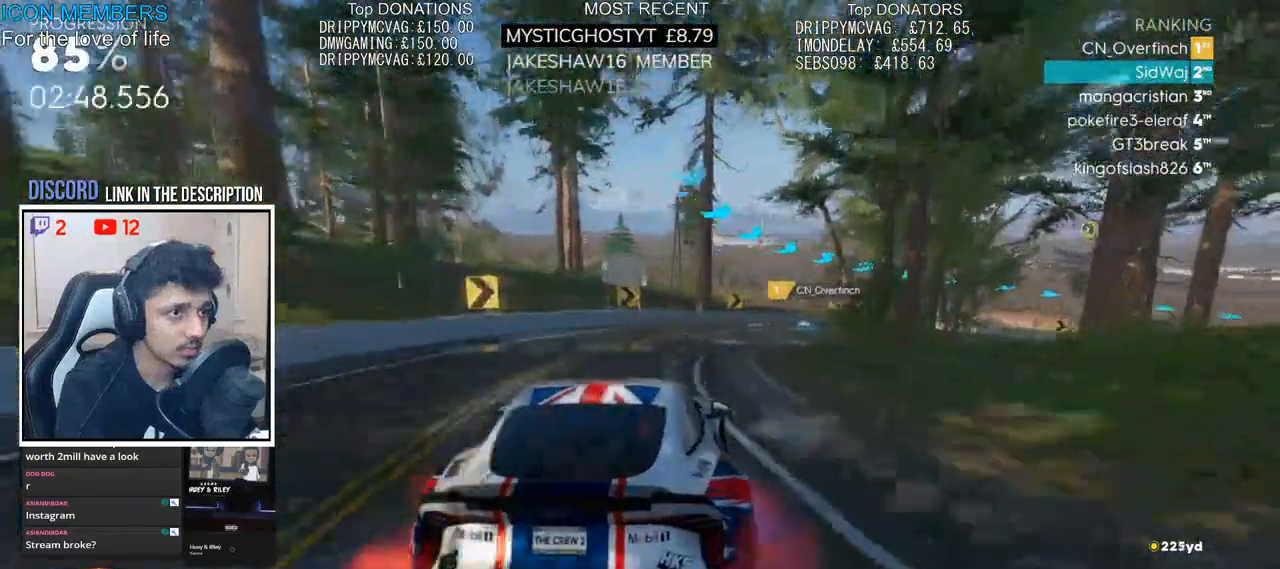
{"buttons": ["R2"], "left_stick": "right", "right_stick": "center", "events": [[167, "L2", "down"], [217, "R2", "up"], [283, "L2", "up"], [333, "R2", "down"]]}
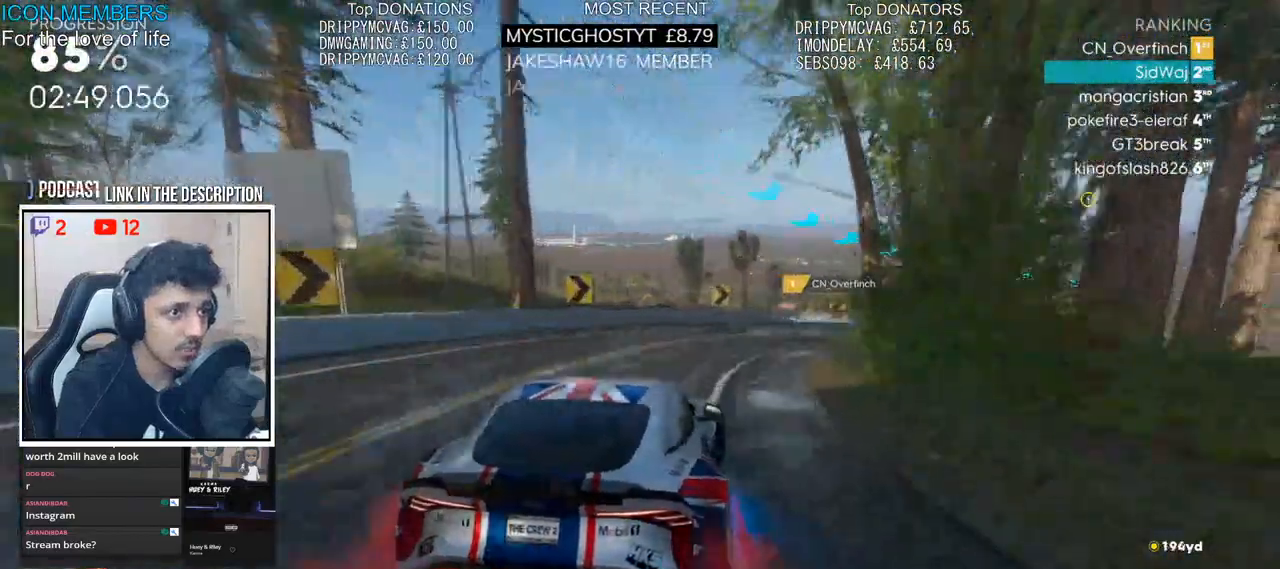
{"buttons": ["R2"], "left_stick": "right", "right_stick": "center", "events": [[117, "R2", "up"], [167, "R2", "down"]]}
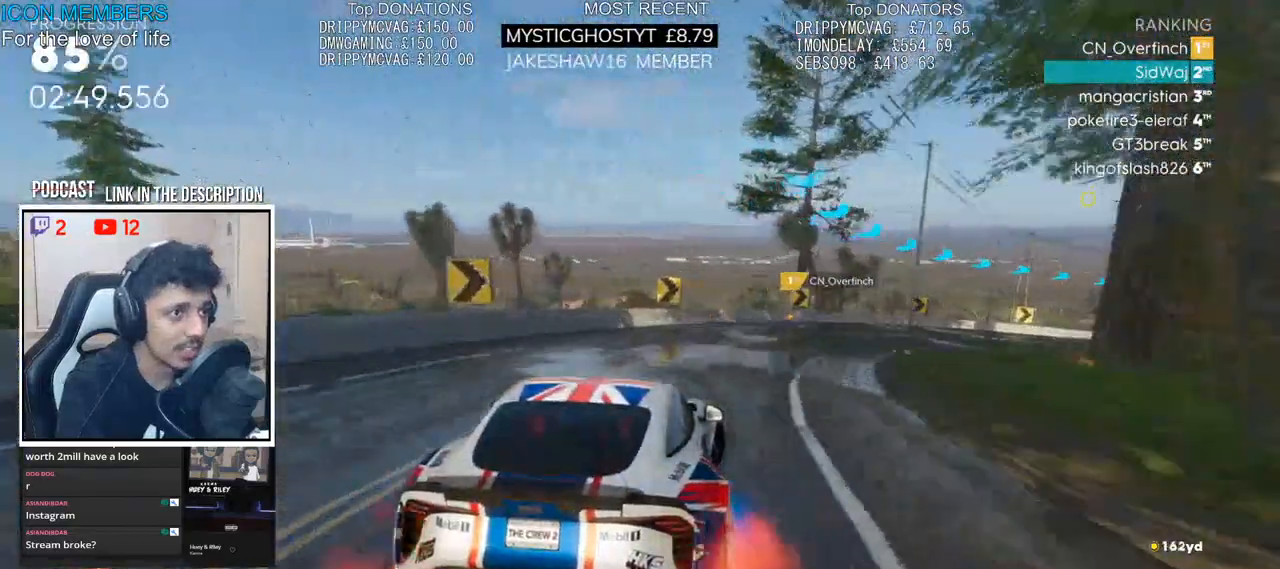
{"buttons": ["R2"], "left_stick": "right", "right_stick": "center", "events": []}
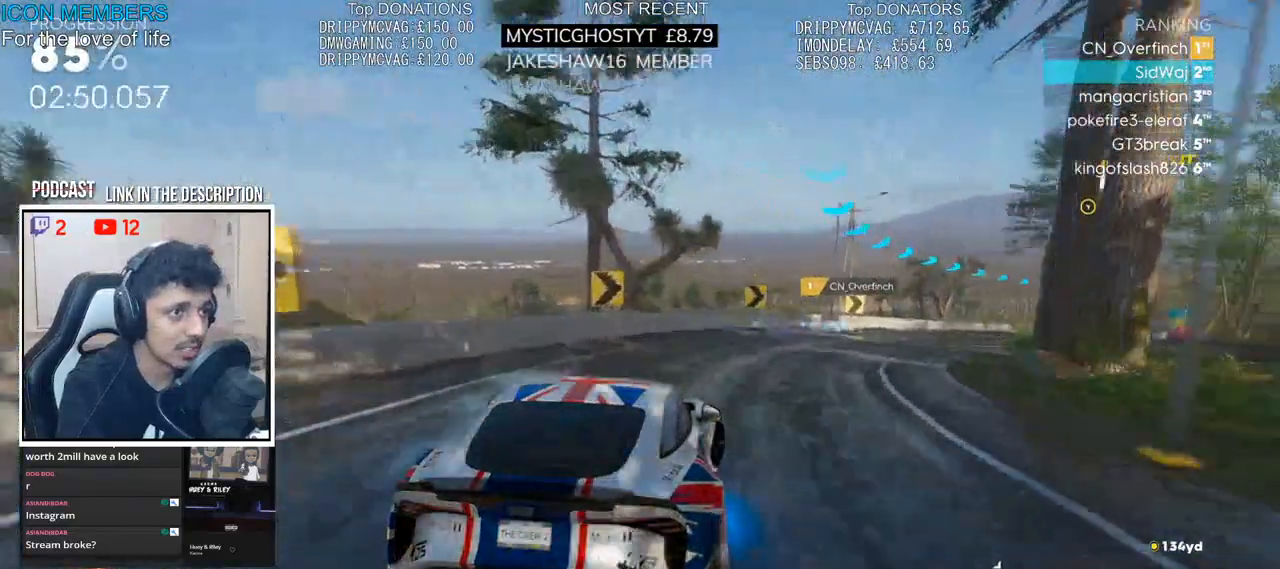
{"buttons": ["CROSS", "R2"], "left_stick": "right", "right_stick": "center", "events": [[333, "CROSS", "down"], [383, "left_stick", "center"], [483, "left_stick", "right"]]}
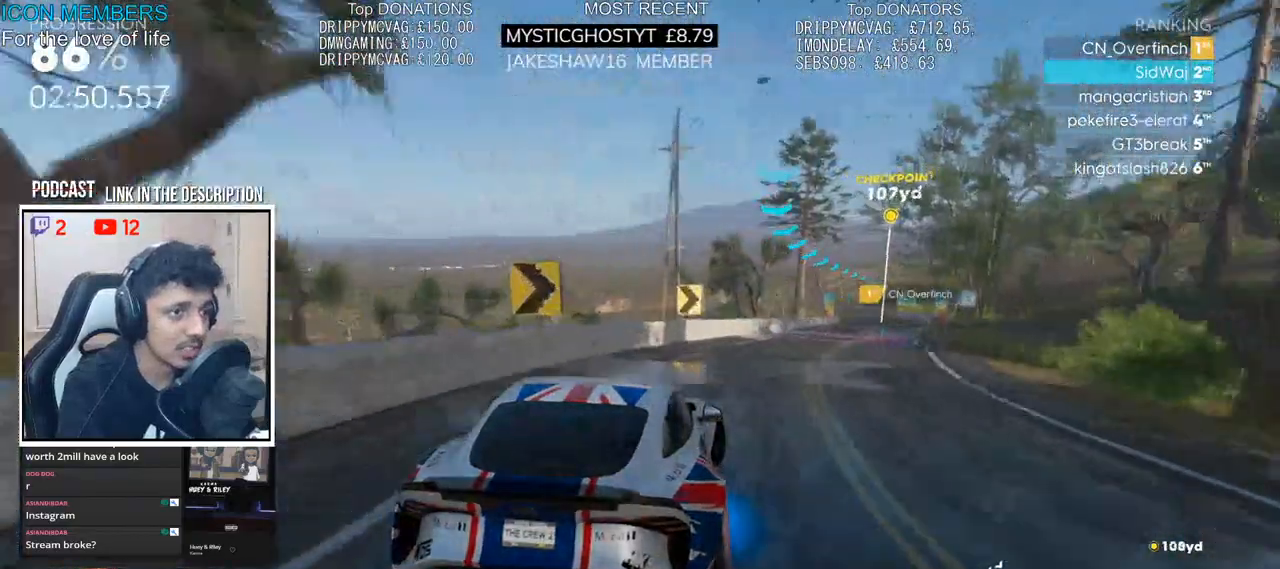
{"buttons": ["CROSS", "R2"], "left_stick": "left", "right_stick": "center", "events": [[167, "left_stick", "center"], [367, "left_stick", "left"]]}
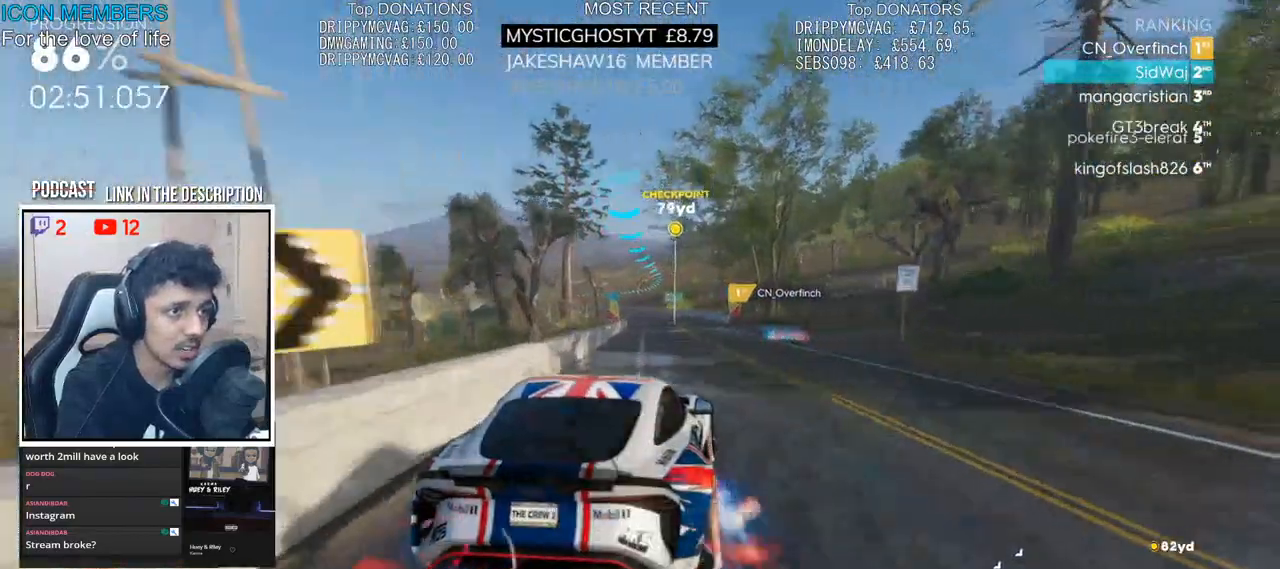
{"buttons": ["CROSS", "R2"], "left_stick": "left", "right_stick": "center", "events": [[133, "left_stick", "center"], [217, "left_stick", "left"]]}
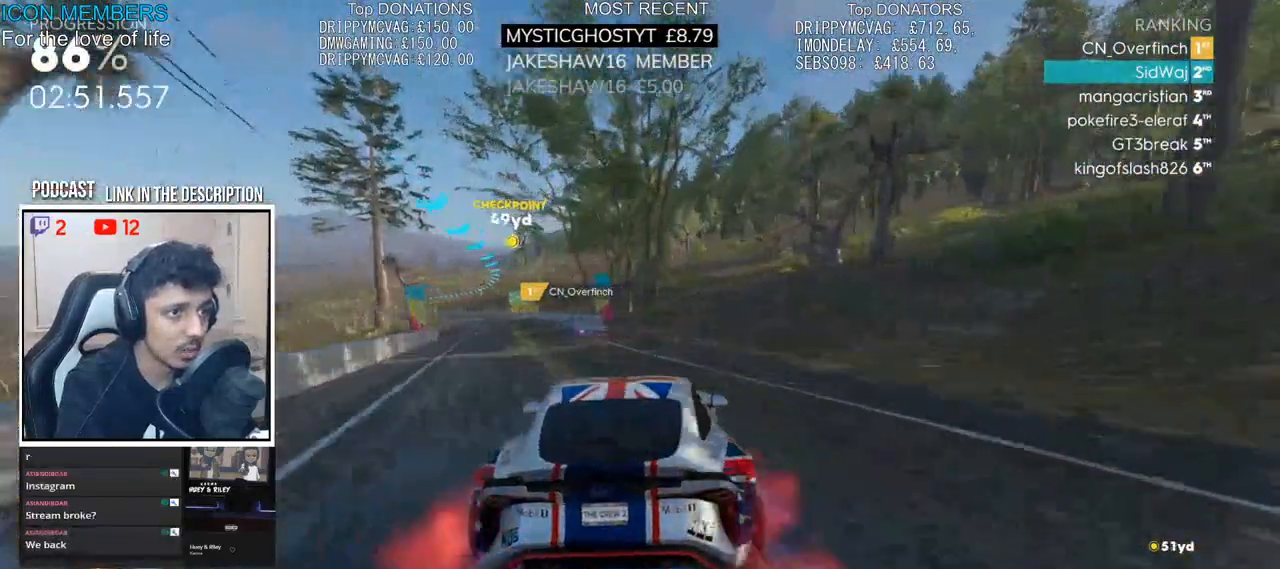
{"buttons": ["CROSS", "R2"], "left_stick": "right", "right_stick": "center", "events": [[383, "left_stick", "right"]]}